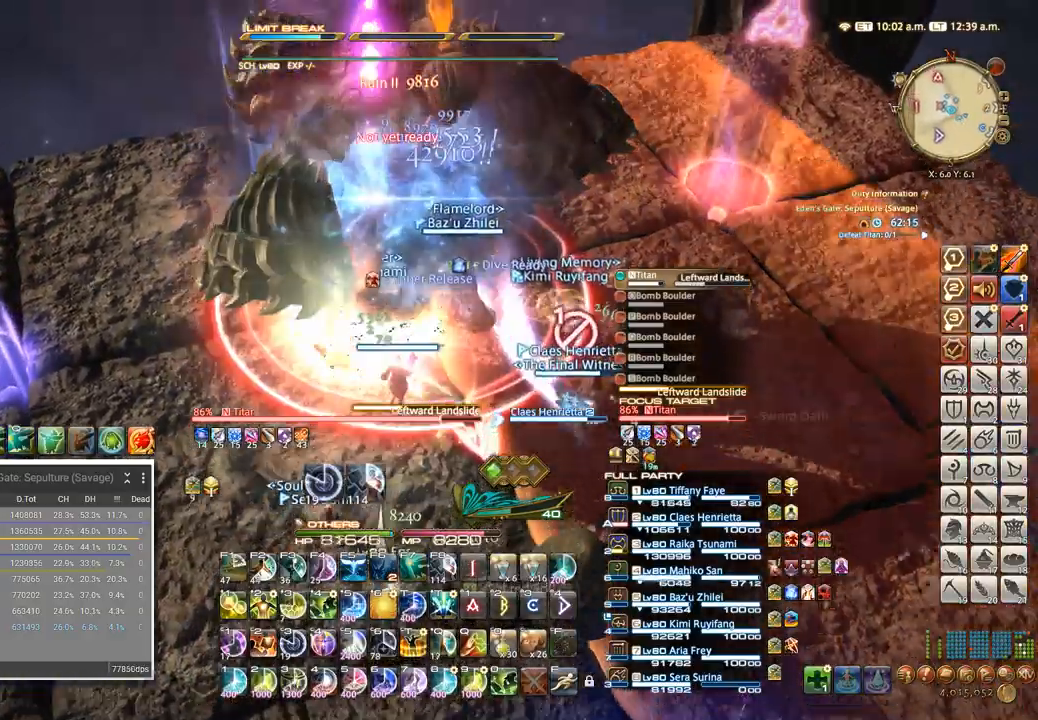
Gameplay with keyboard; each line is a JSON object with the keys held at the frame after it. "events" lists presses ("down") and releases ("up") of ".", "/", "0", "1", "2", "3", "4", "5", "6", "7", "8", "9", "a", "alt_l", "alt_r", "b", "backslash", "backspace", "c", "caps_lock", "comma", "ctrl_l", "ctrl_r", "d", "e", "equals", "escape", "f", "f1", "f10", "f11", "f12", "f2", "f3", "f4", "f5", "f6", "f7", "f8", "f9", "g", "h", "i", "j", "k", "l", "lbracket", "m", "minus", "n", "o", "p", "q", "quote", "r", "rbracket", "return", "s", "semicolon", "shift_l", "shift_r", "space", "super", "t", "tab", "tilde", "u", "v", "w", "x", "y" and "z" between this image and that frame as [ms after this image, input, new state], when the widget could be followed in between. No other keys are recorded. Mouse input is not recorded.
{"keys": []}
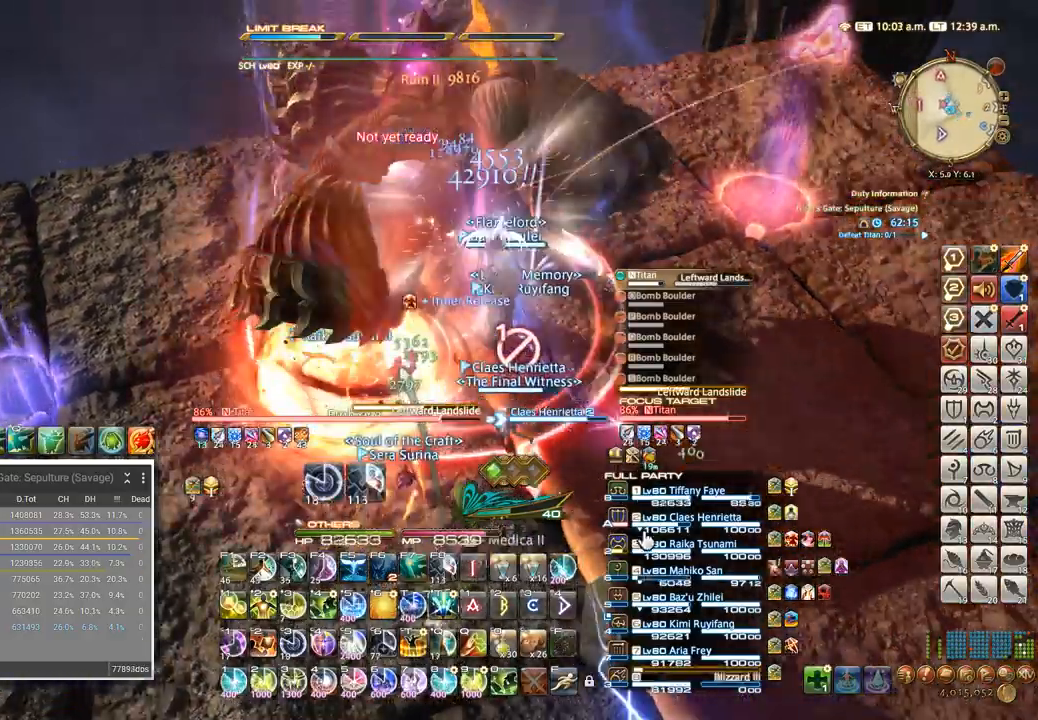
{"keys": []}
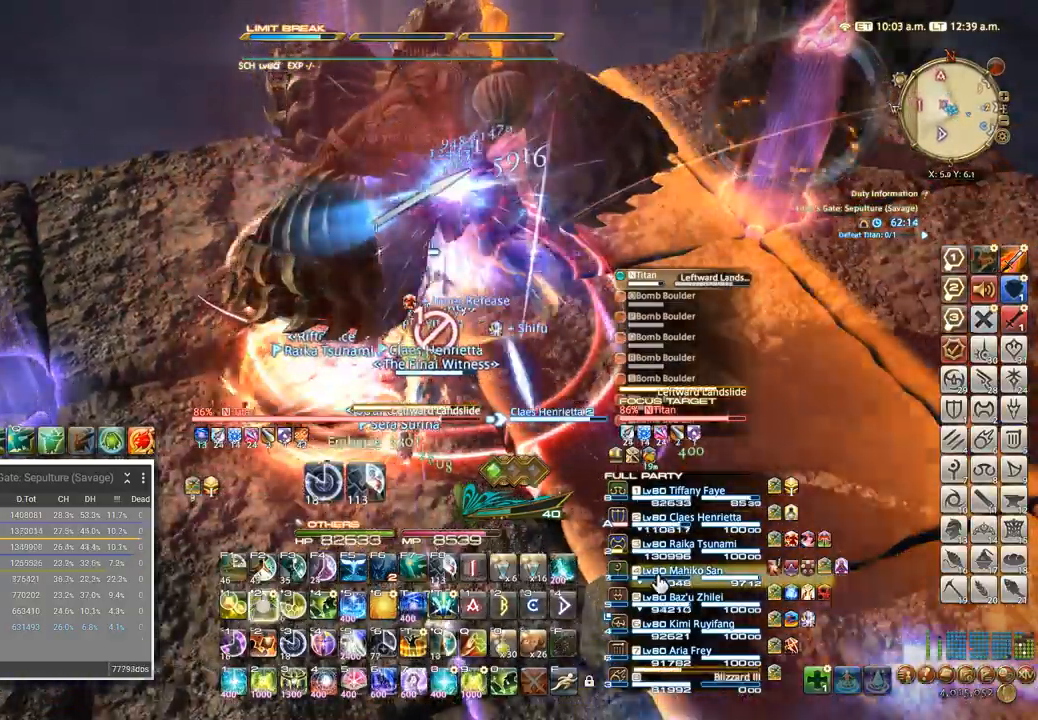
{"keys": ["4", "shift_l"], "events": [[350, "shift_l", "down"], [450, "4", "down"]]}
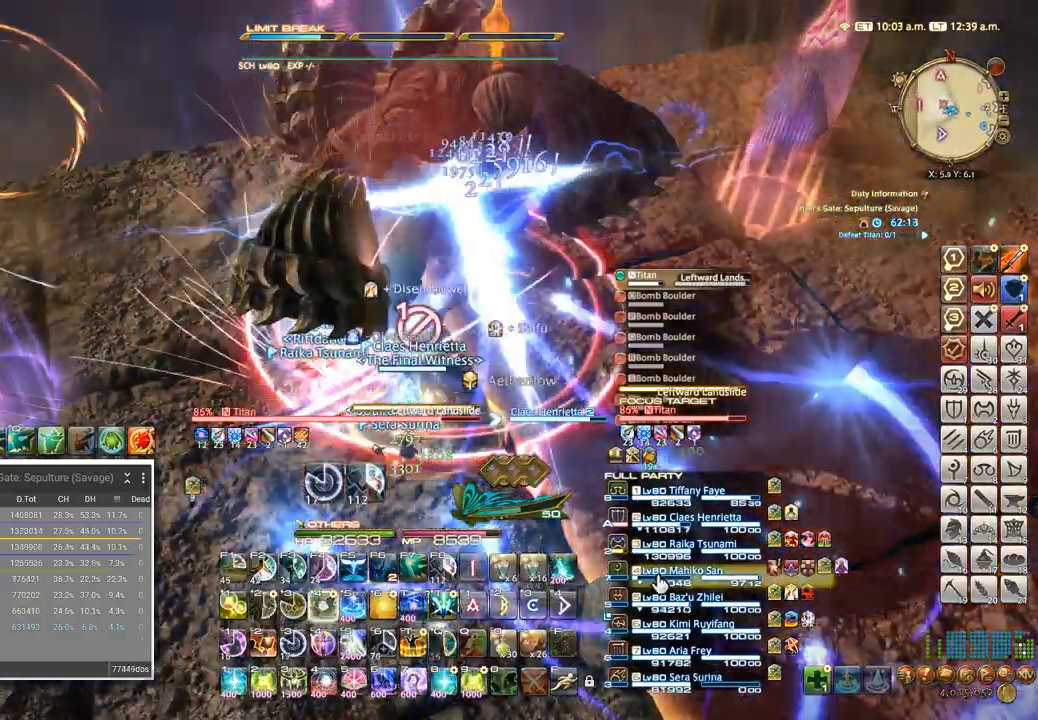
{"keys": ["a"], "events": [[17, "4", "up"], [67, "4", "down"], [134, "4", "up"], [217, "4", "down"], [250, "4", "up"], [284, "shift_l", "up"], [434, "a", "down"]]}
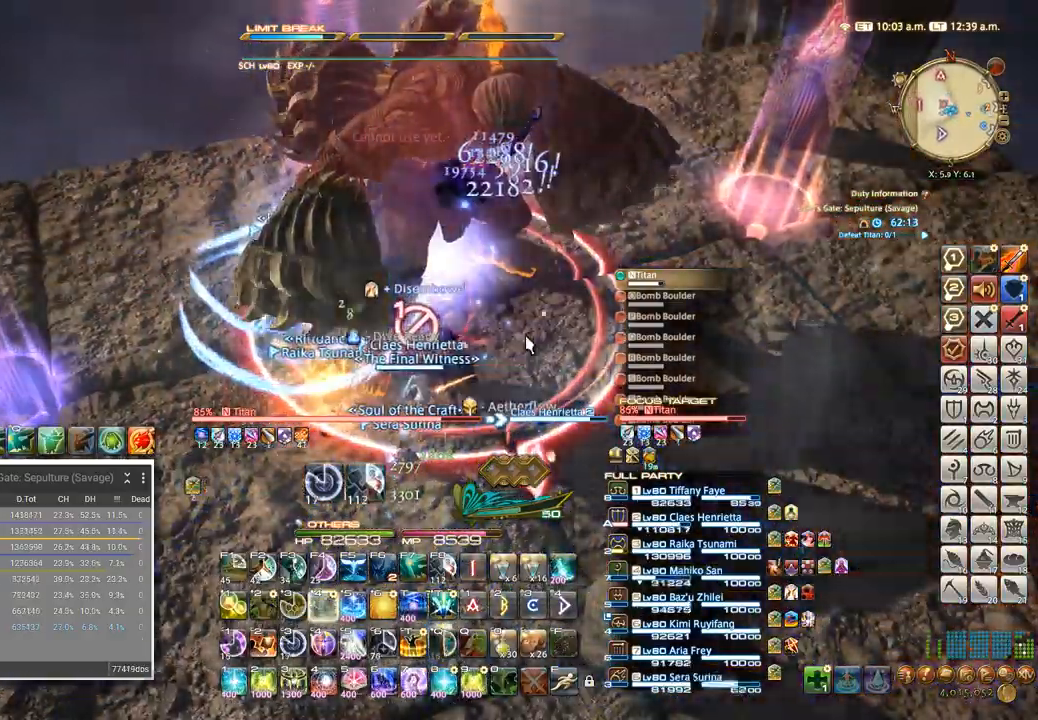
{"keys": [], "events": [[34, "a", "up"]]}
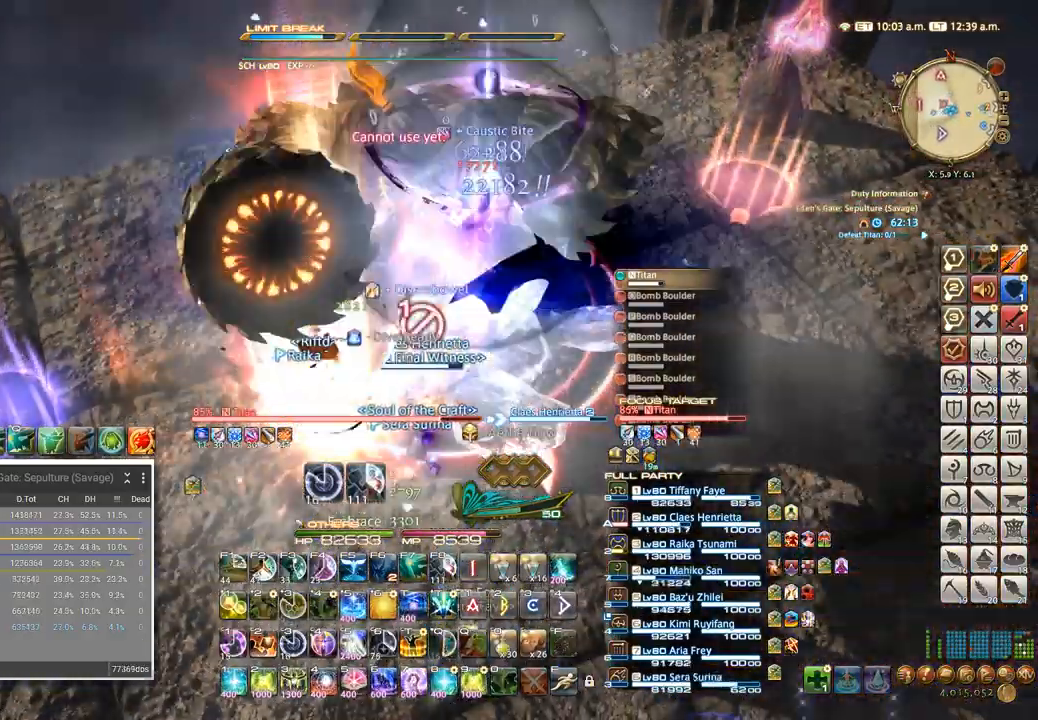
{"keys": ["d", "w"]}
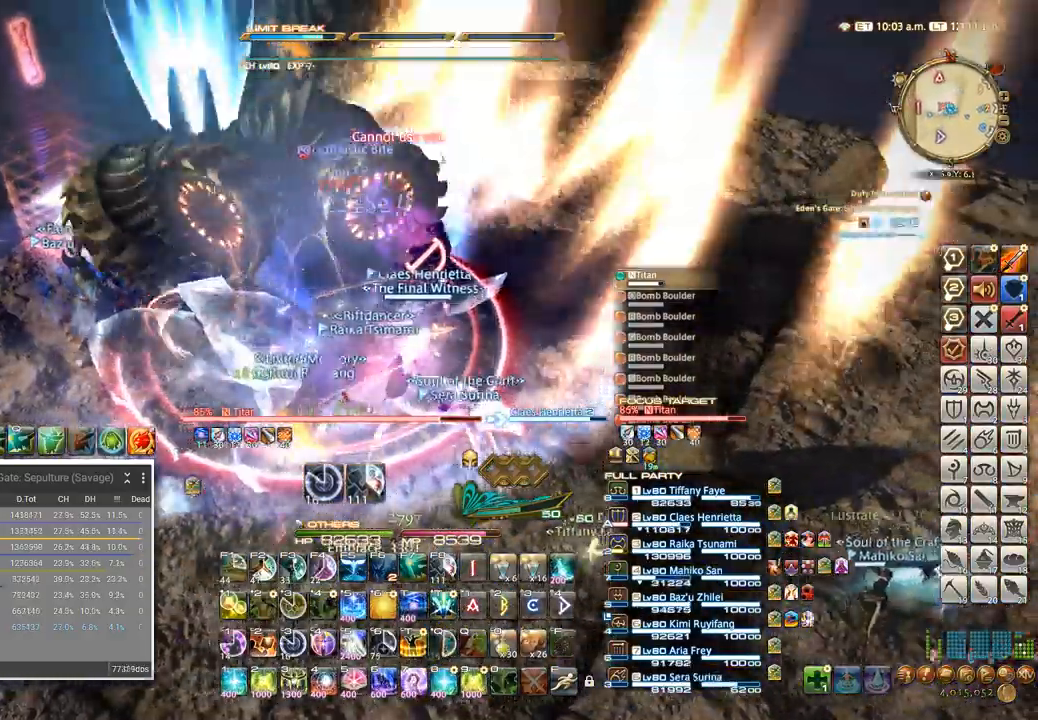
{"keys": ["d", "w"]}